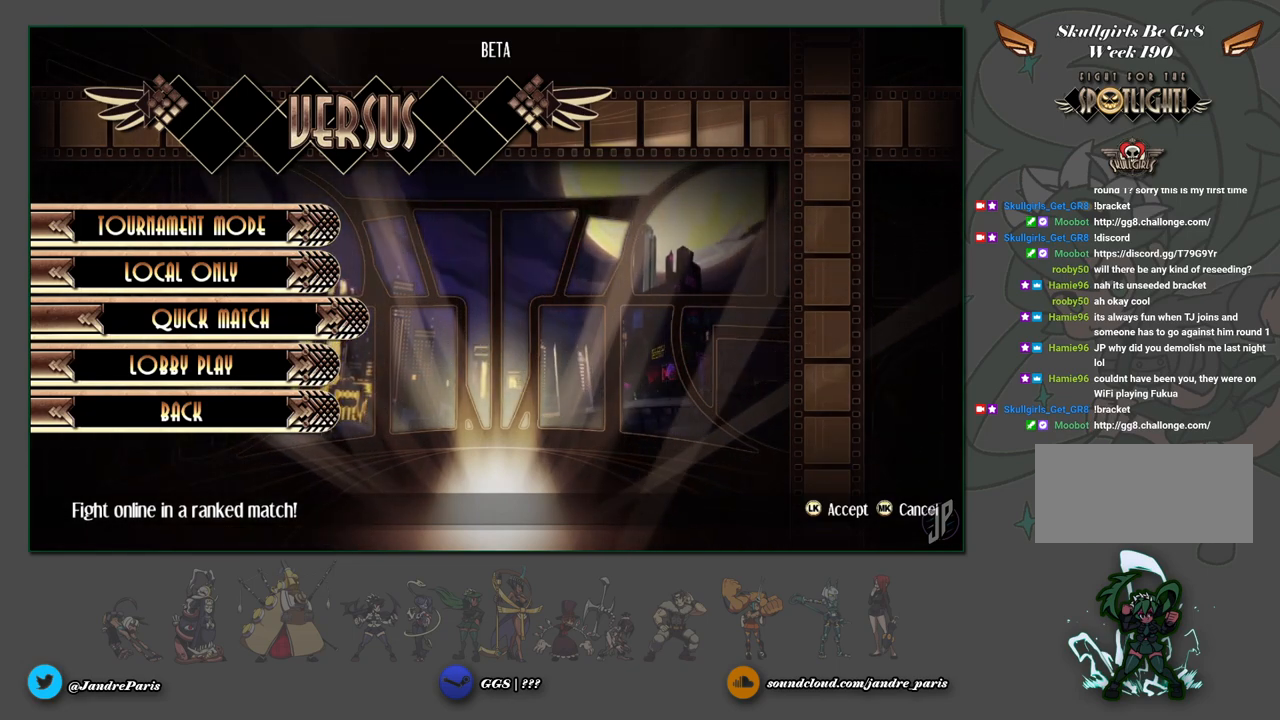
Gameplay with a controller (arcade stick); each line is a JSON object with the inputs held at the frame after it. "events" lists button and stick changes between this image and that frame as [ms after this image, input, new state], when the widget could be followed in between. Not read: L3 R3.
{"buttons": [], "left_stick": "center", "events": [[317, "left_stick", "down"], [367, "left_stick", "center"]]}
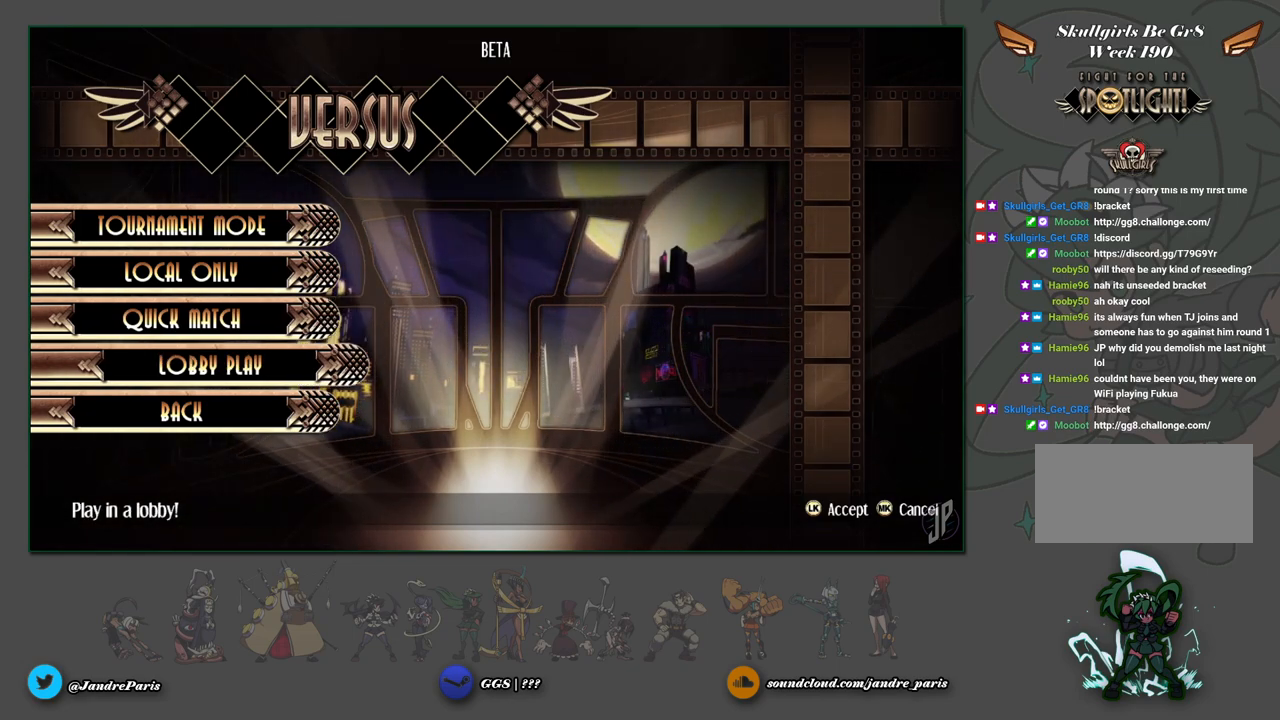
{"buttons": [], "left_stick": "center", "events": [[100, "left_stick", "up"], [167, "left_stick", "center"], [433, "left_stick", "down"], [483, "left_stick", "center"]]}
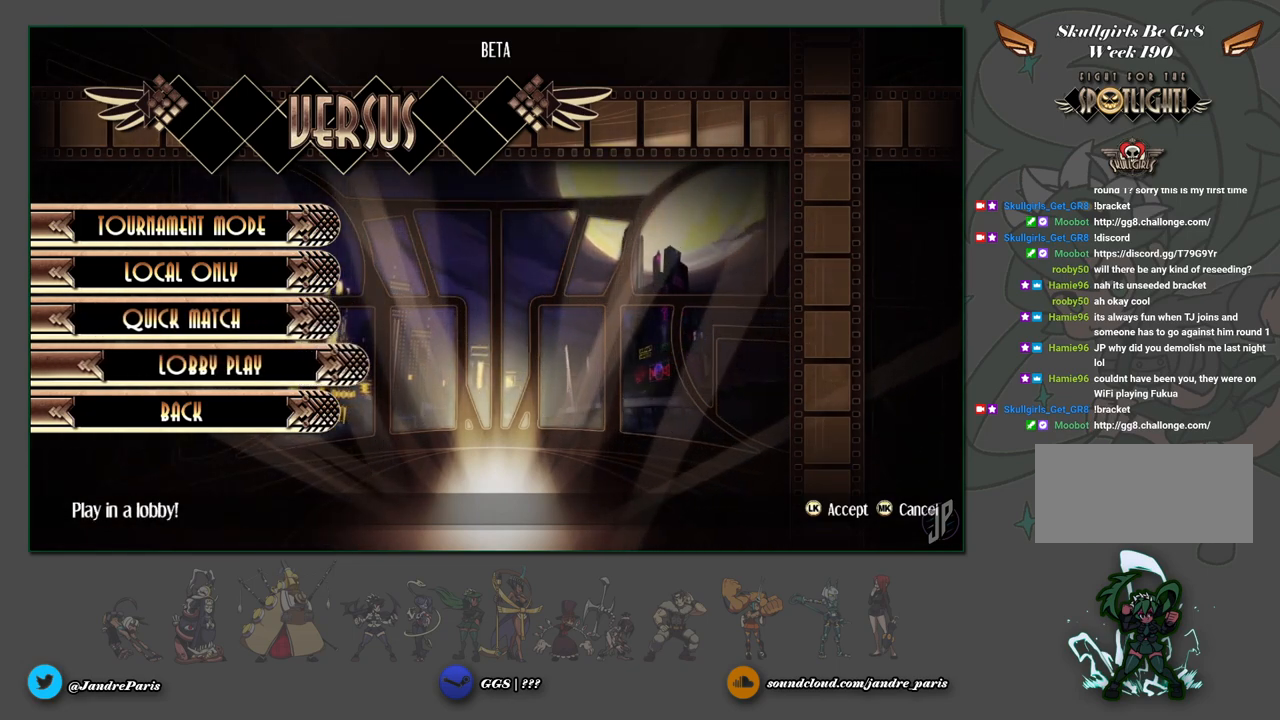
{"buttons": [], "left_stick": "center", "events": [[17, "CROSS", "down"], [50, "CROSS", "up"]]}
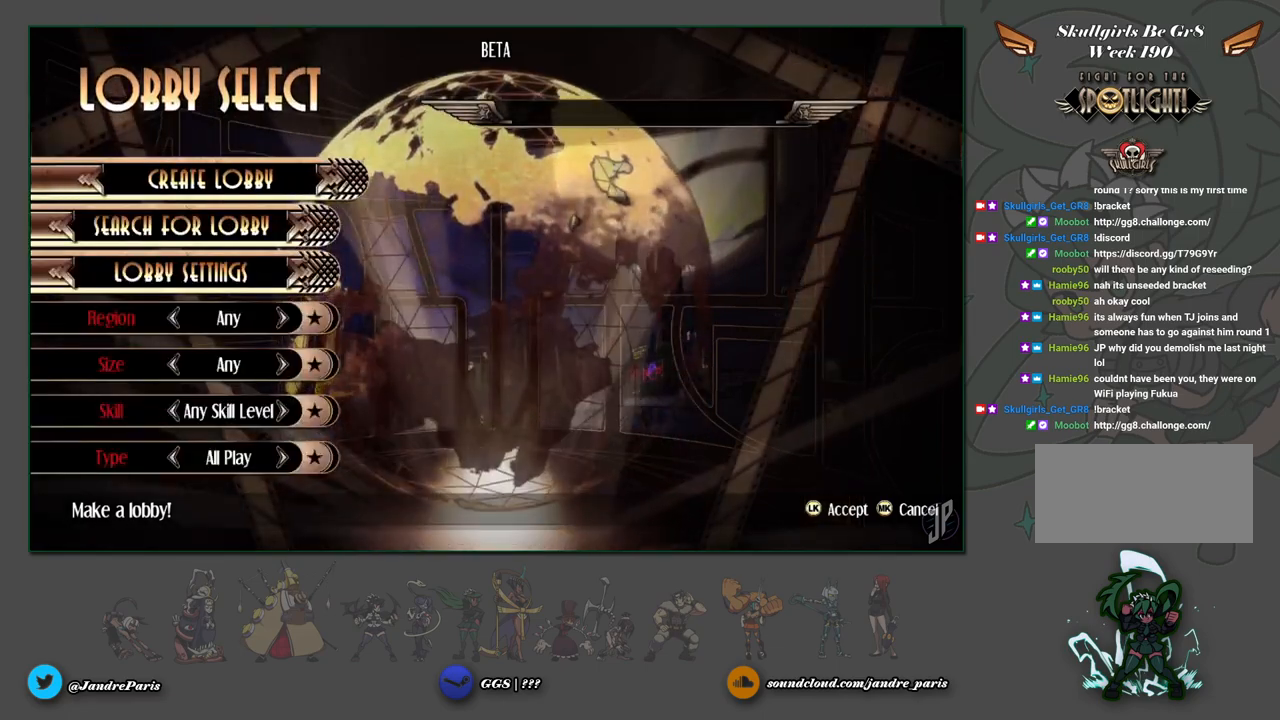
{"buttons": [], "left_stick": "center", "events": [[200, "CROSS", "down"], [250, "CROSS", "up"]]}
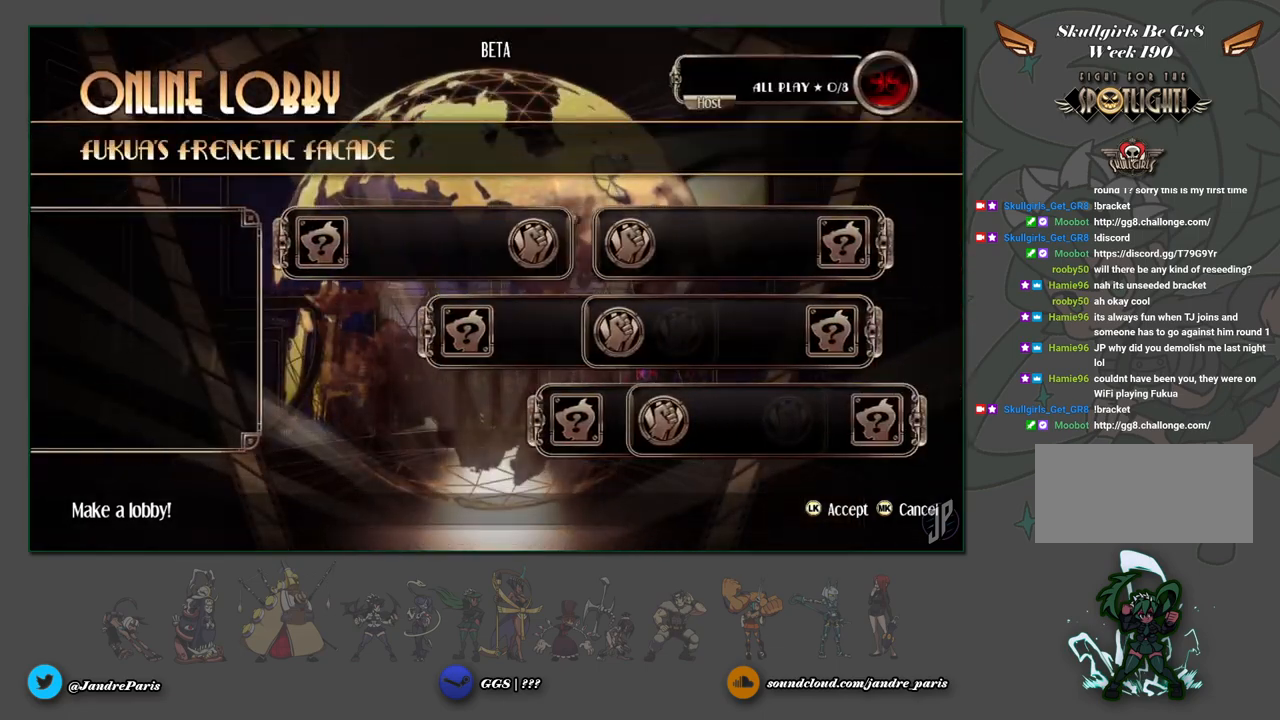
{"buttons": [], "left_stick": "center", "events": []}
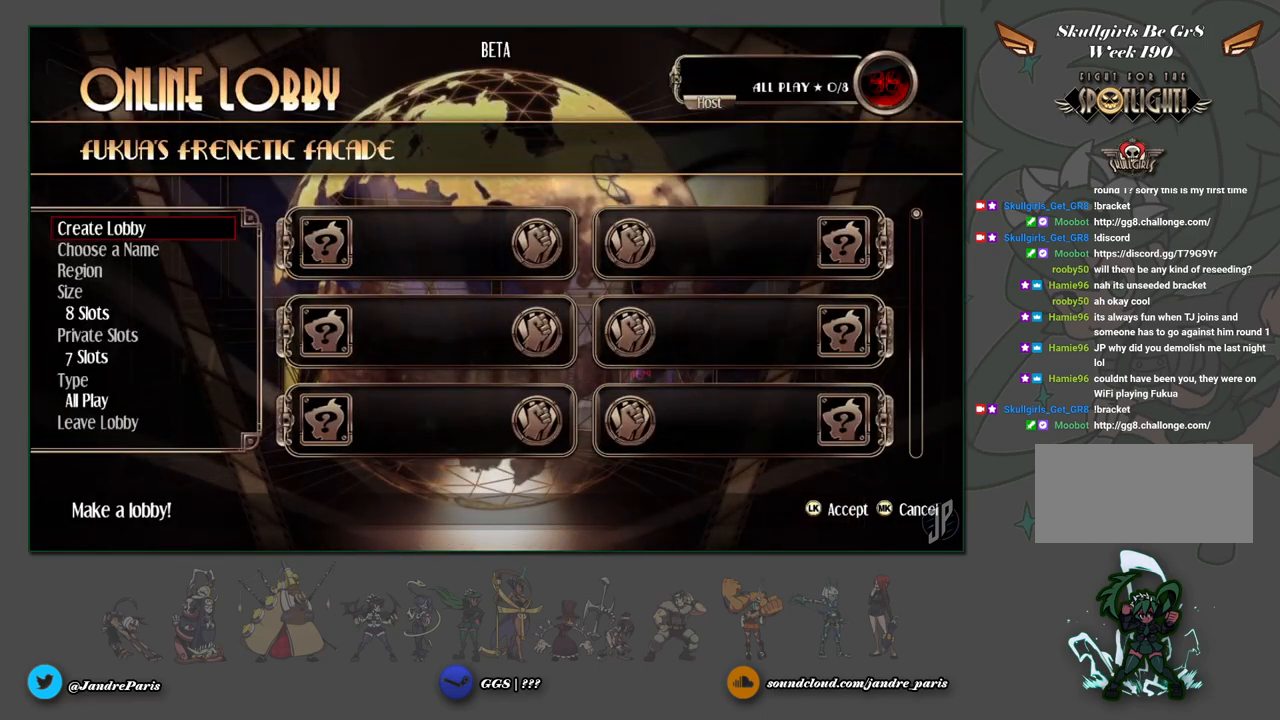
{"buttons": [], "left_stick": "down", "events": [[150, "left_stick", "down"], [200, "left_stick", "center"], [483, "left_stick", "down"]]}
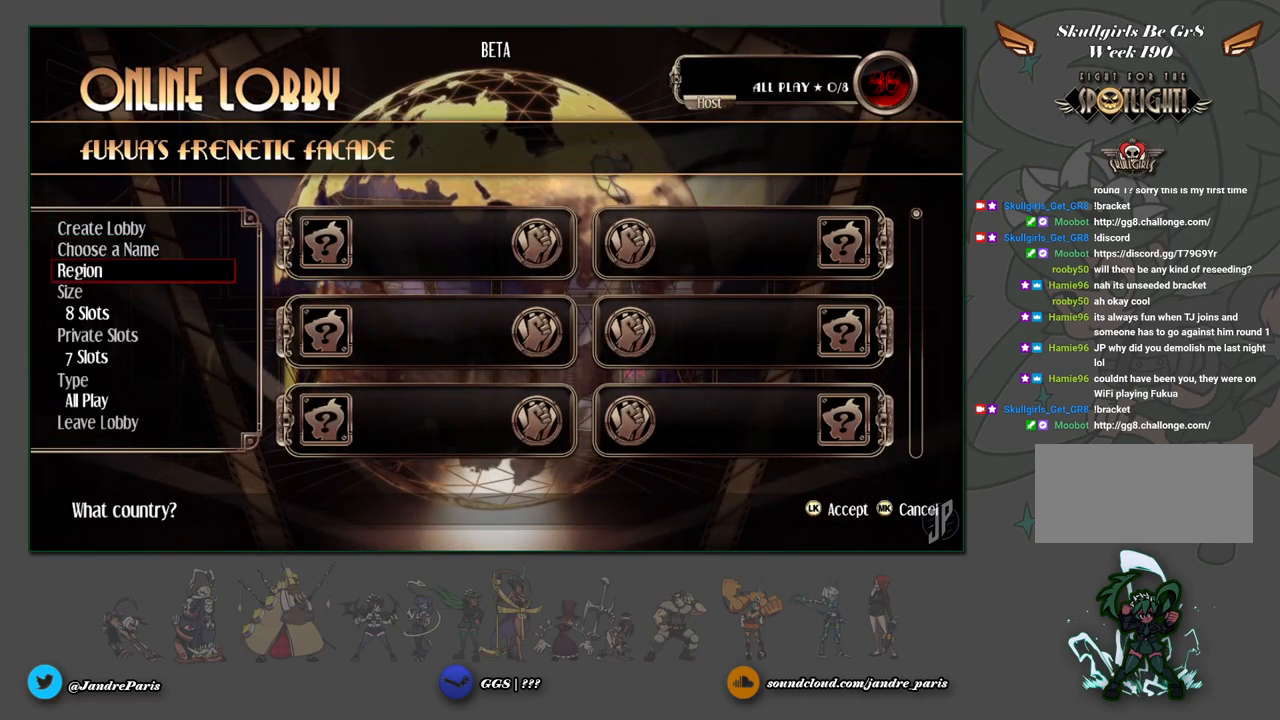
{"buttons": [], "left_stick": "center", "events": [[50, "left_stick", "center"], [133, "left_stick", "down"], [217, "left_stick", "center"], [317, "left_stick", "down"], [367, "left_stick", "center"]]}
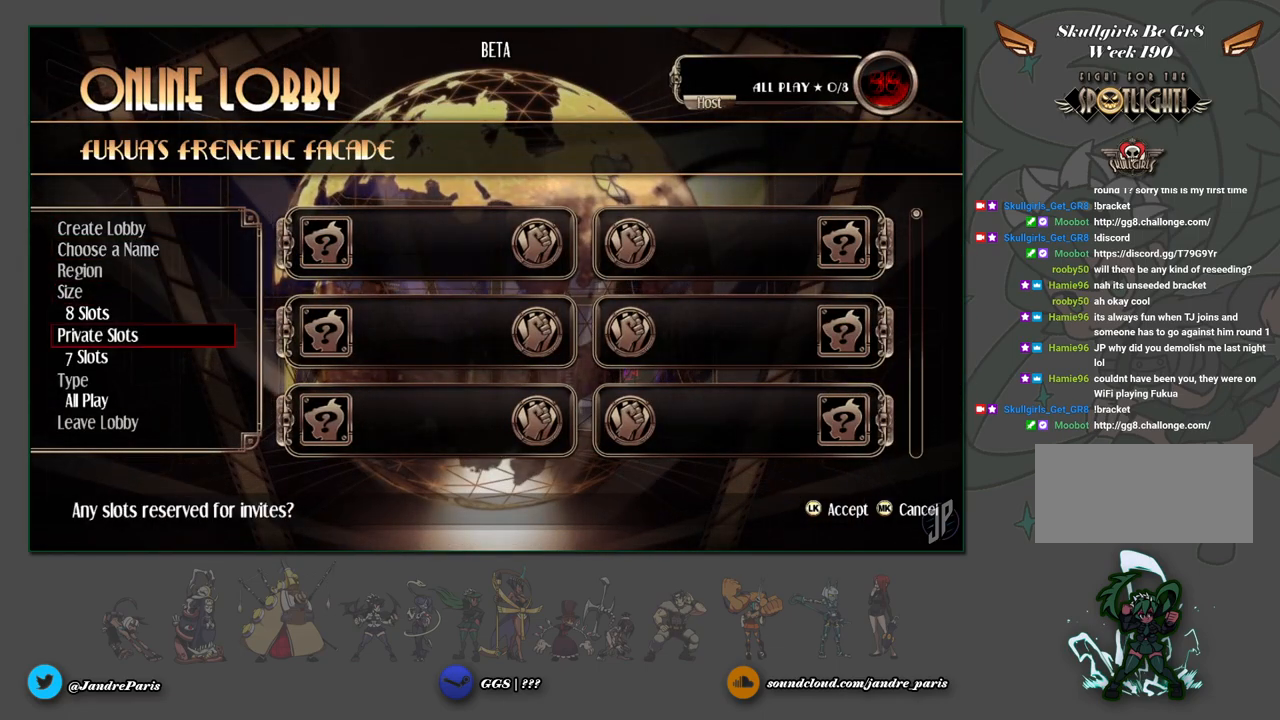
{"buttons": [], "left_stick": "center", "events": [[300, "left_stick", "up"], [383, "CROSS", "down"], [383, "left_stick", "center"], [433, "CROSS", "up"]]}
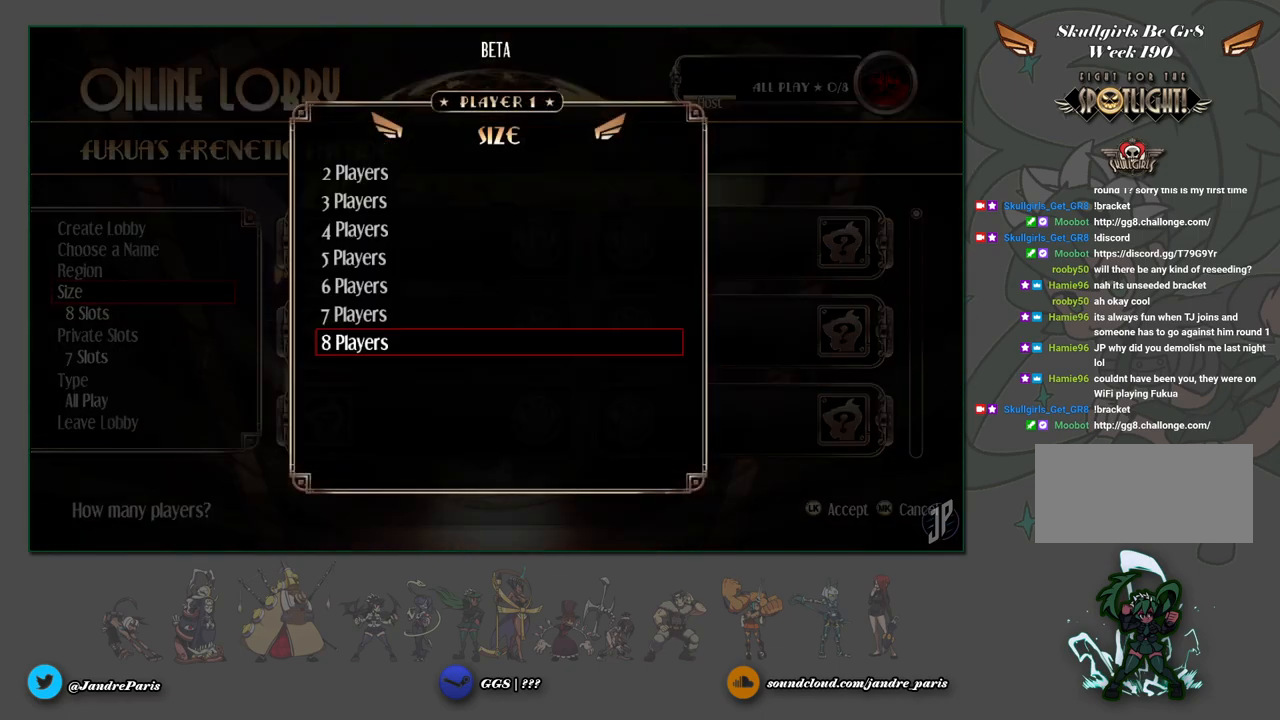
{"buttons": [], "left_stick": "center", "events": [[150, "left_stick", "down"], [217, "left_stick", "center"], [317, "left_stick", "down"], [383, "left_stick", "center"]]}
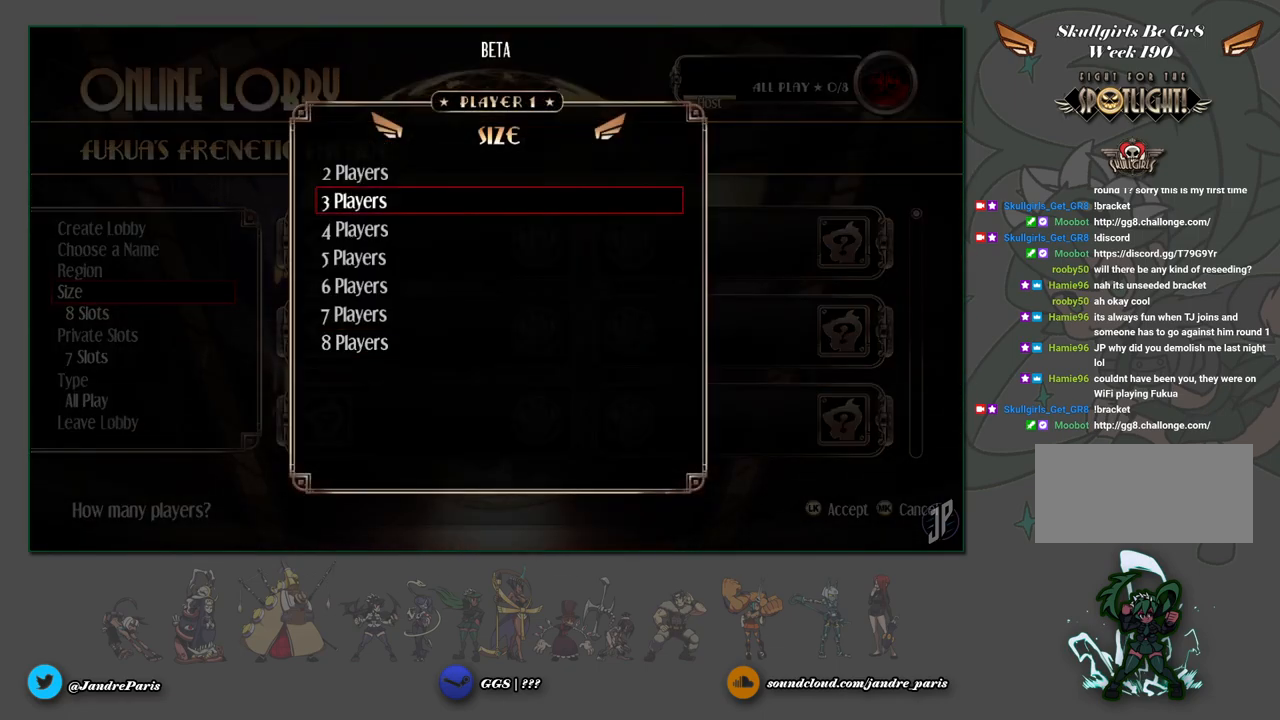
{"buttons": [], "left_stick": "center", "events": [[83, "left_stick", "down"], [133, "left_stick", "center"], [233, "left_stick", "down"], [300, "left_stick", "center"]]}
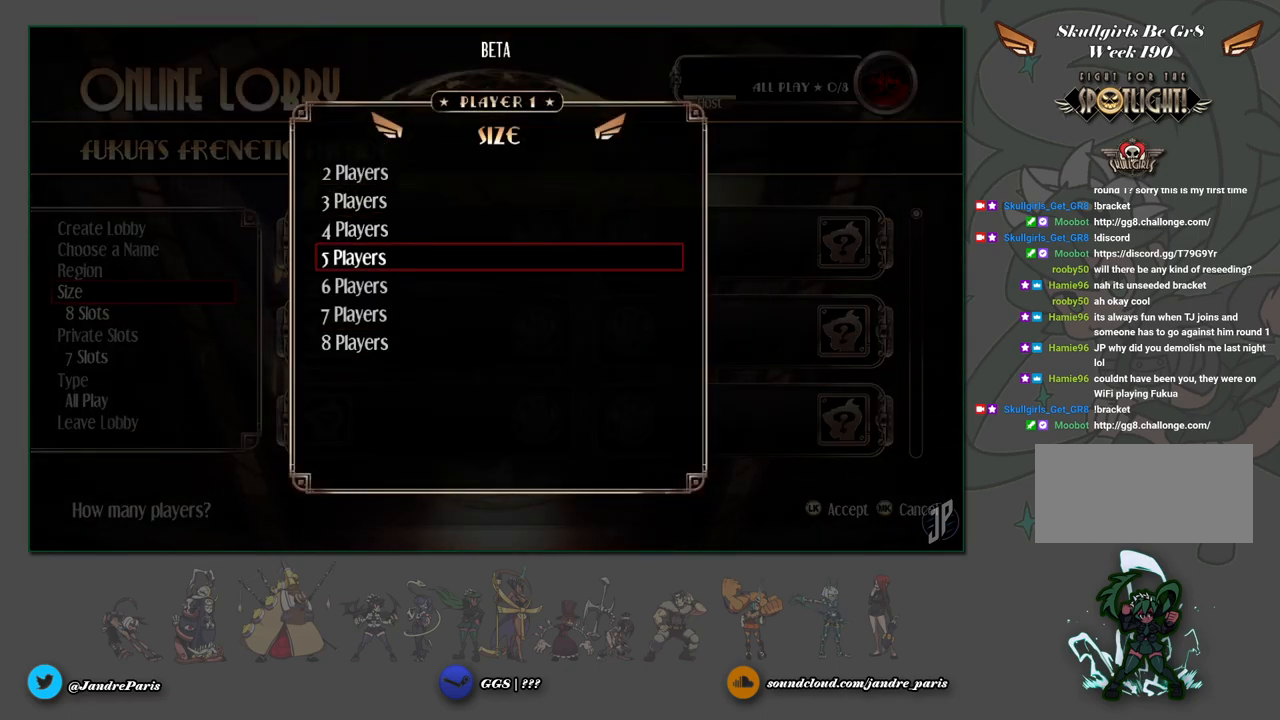
{"buttons": [], "left_stick": "center", "events": [[217, "CROSS", "down"], [250, "CROSS", "up"]]}
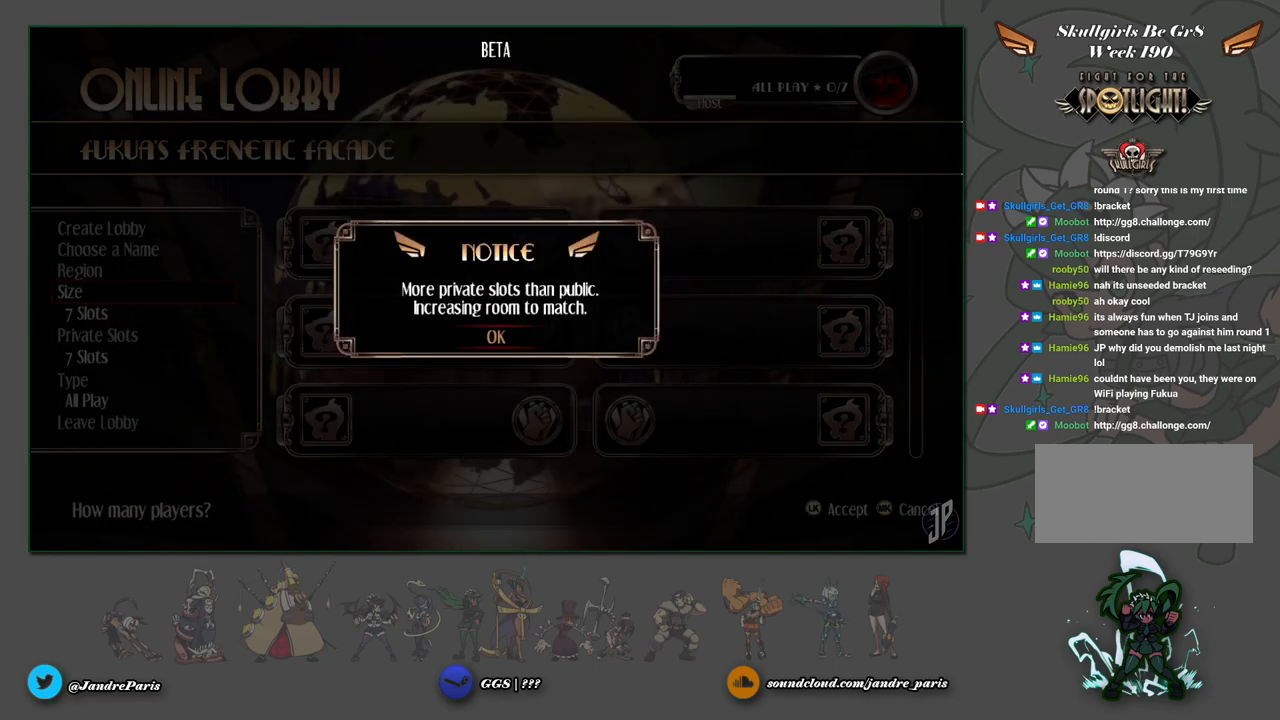
{"buttons": [], "left_stick": "center", "events": [[200, "CROSS", "down"], [267, "CROSS", "up"]]}
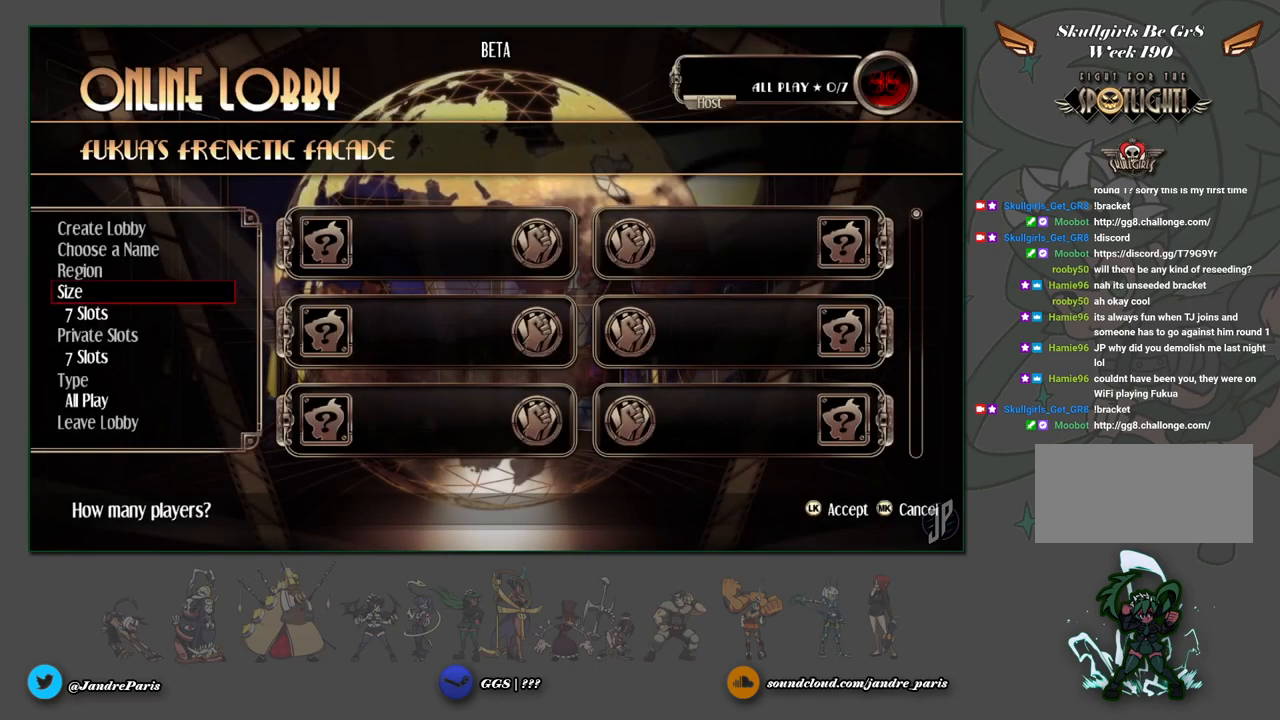
{"buttons": ["CROSS"], "left_stick": "center", "events": [[217, "left_stick", "down"], [300, "left_stick", "center"], [500, "CROSS", "down"]]}
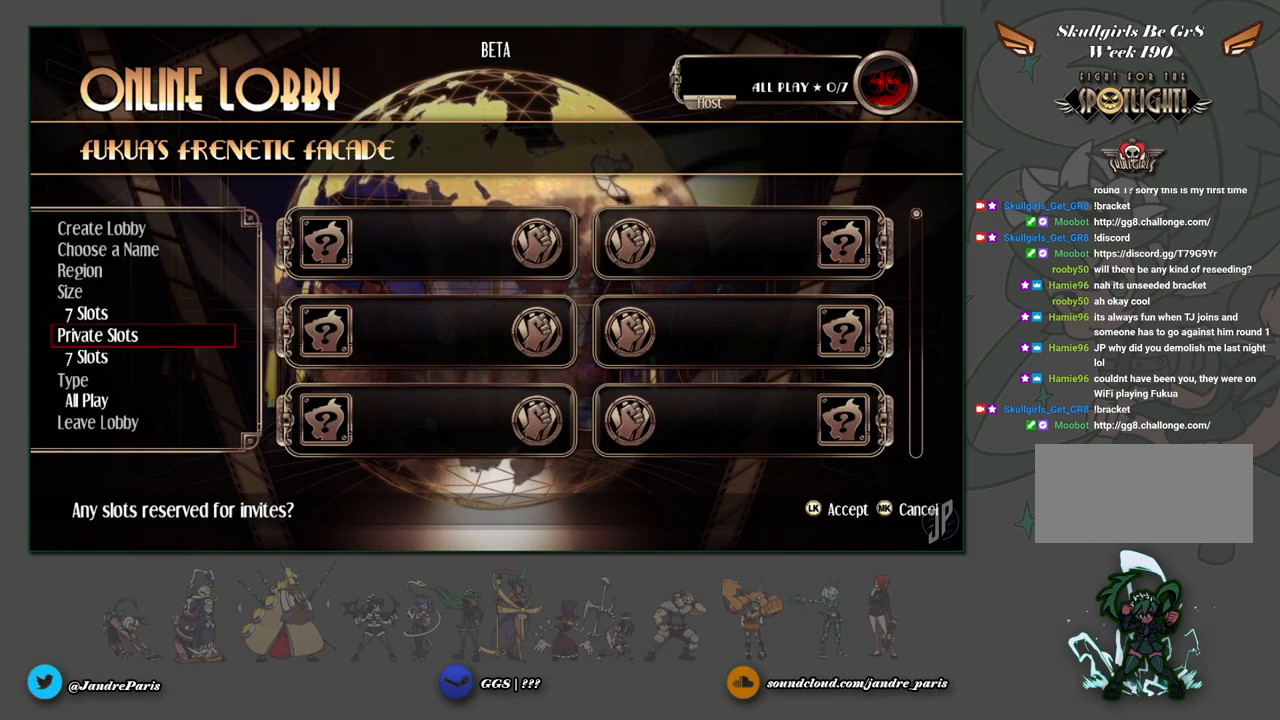
{"buttons": [], "left_stick": "up", "events": [[50, "CROSS", "up"], [500, "left_stick", "up"]]}
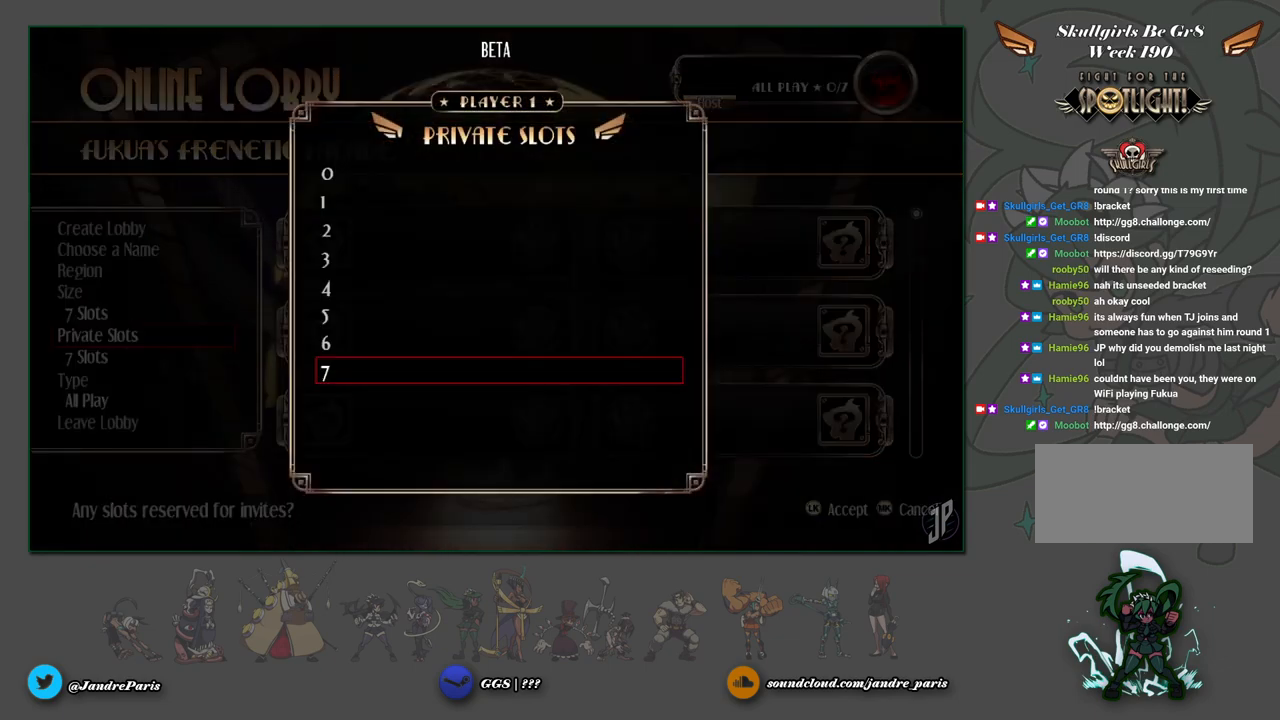
{"buttons": [], "left_stick": "center", "events": [[117, "left_stick", "center"], [217, "left_stick", "up"], [283, "left_stick", "center"], [400, "left_stick", "up"], [467, "left_stick", "center"]]}
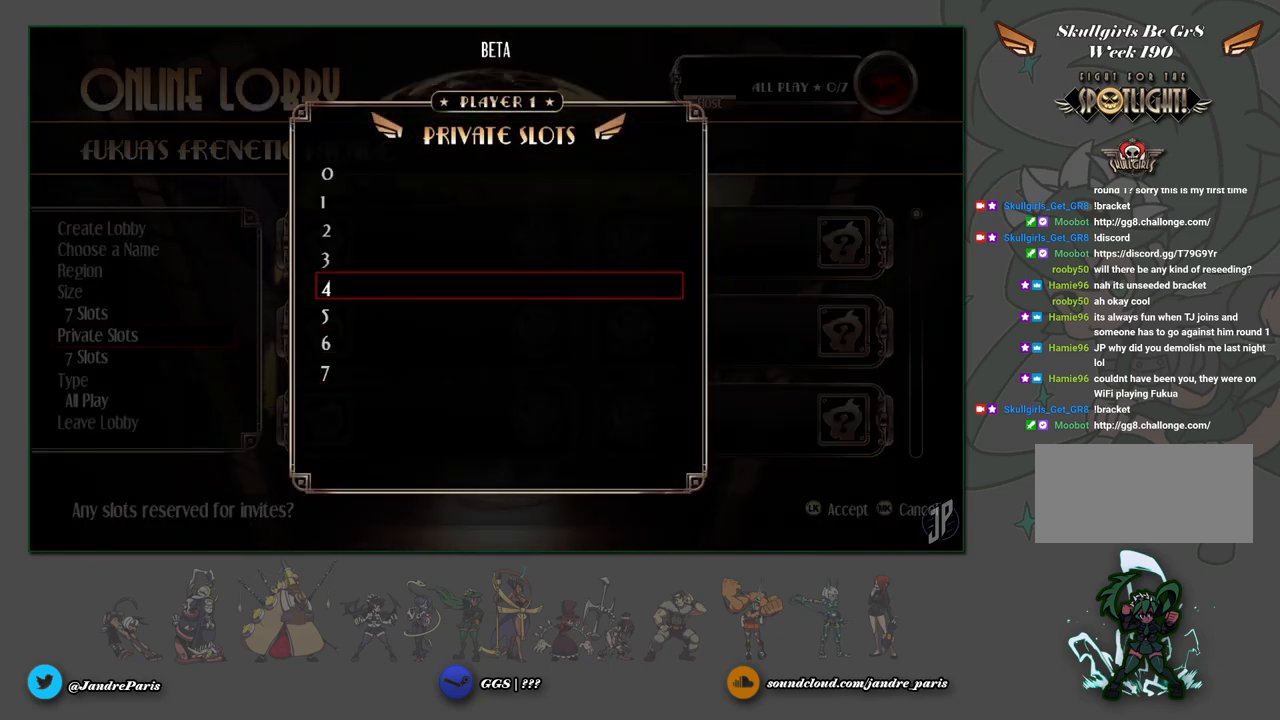
{"buttons": [], "left_stick": "center", "events": []}
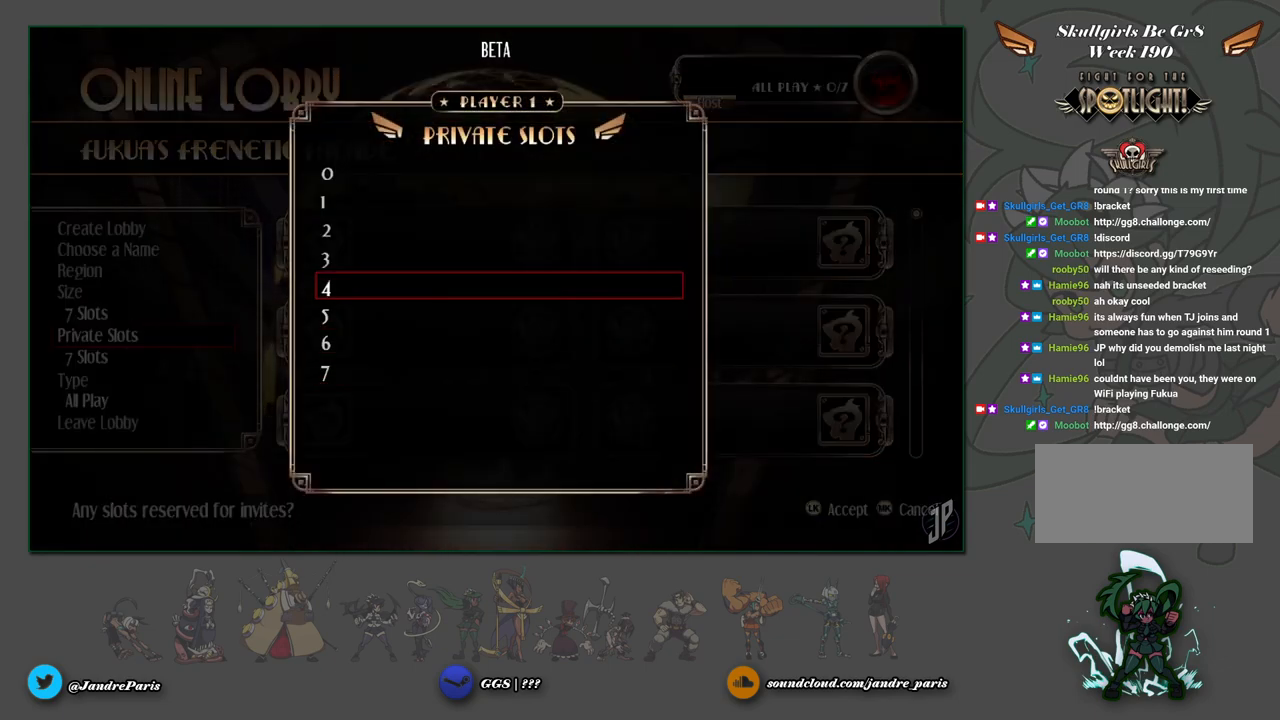
{"buttons": [], "left_stick": "up", "events": [[233, "left_stick", "down"], [333, "CROSS", "down"], [333, "left_stick", "center"], [383, "CROSS", "up"], [500, "left_stick", "up"]]}
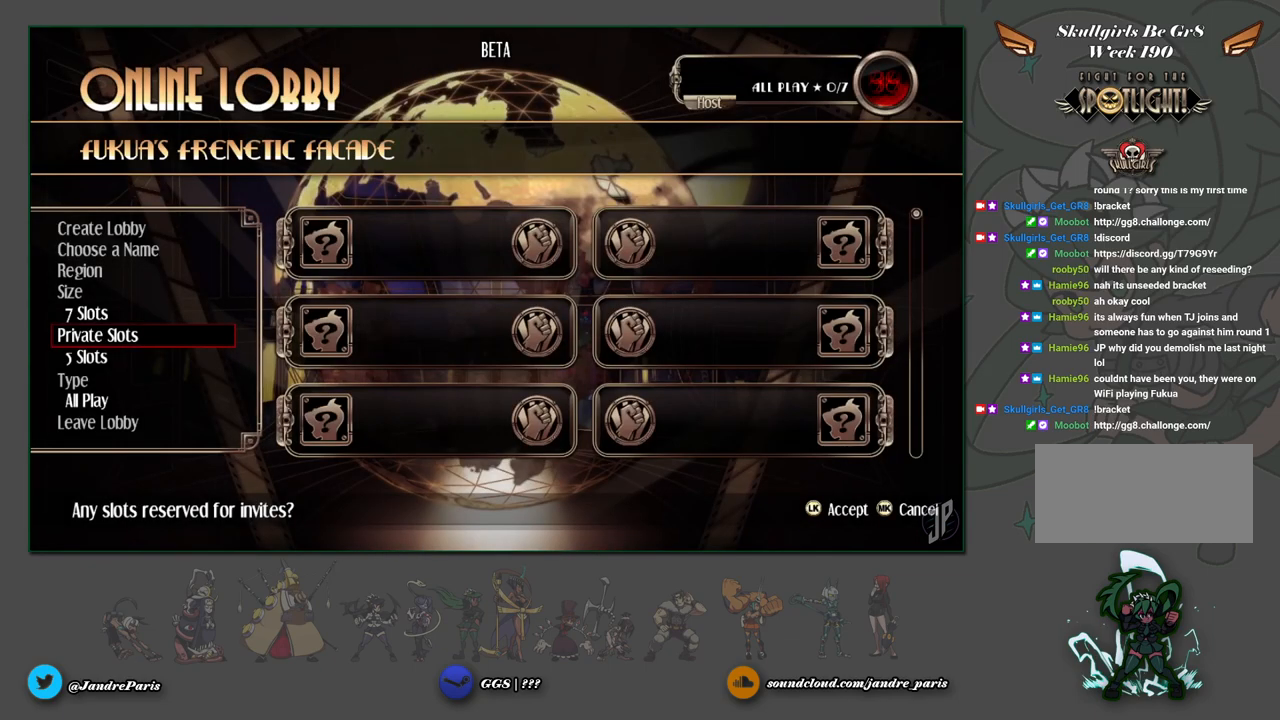
{"buttons": [], "left_stick": "center", "events": [[117, "left_stick", "center"], [150, "CROSS", "down"], [217, "CROSS", "up"]]}
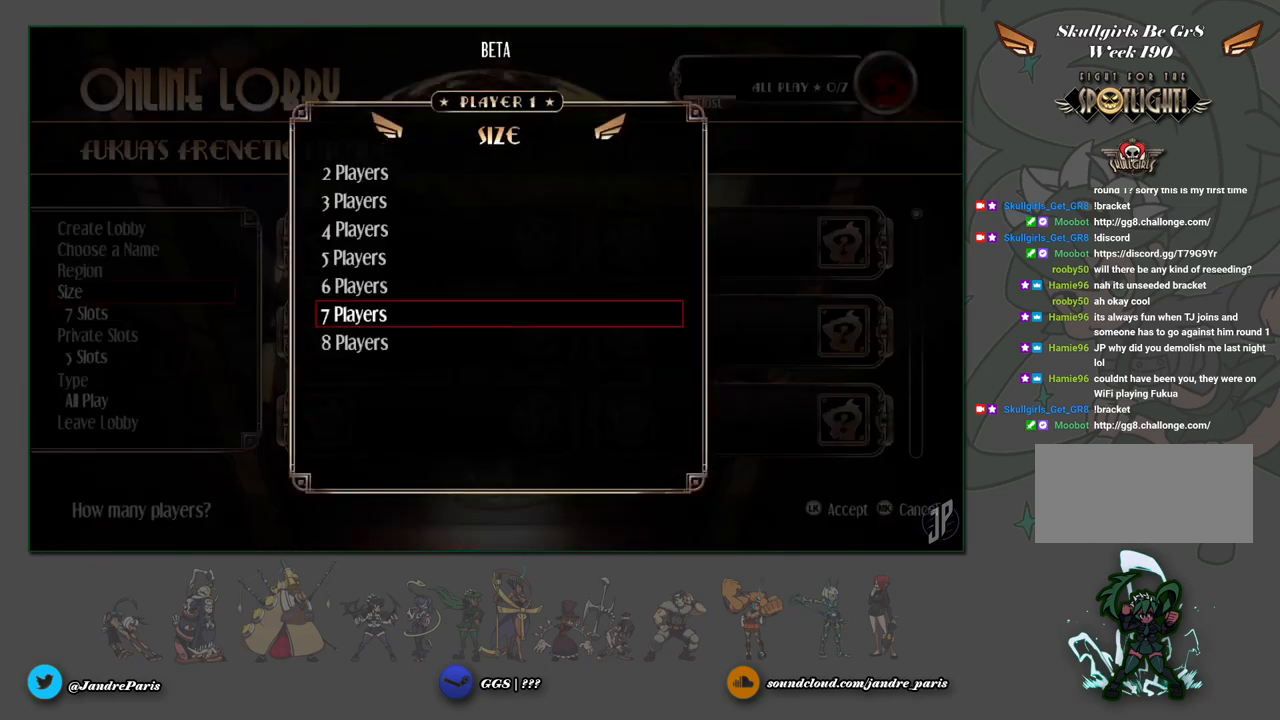
{"buttons": [], "left_stick": "center", "events": [[50, "left_stick", "up"], [117, "left_stick", "center"], [233, "left_stick", "up"], [300, "left_stick", "center"], [333, "CROSS", "down"], [400, "CROSS", "up"]]}
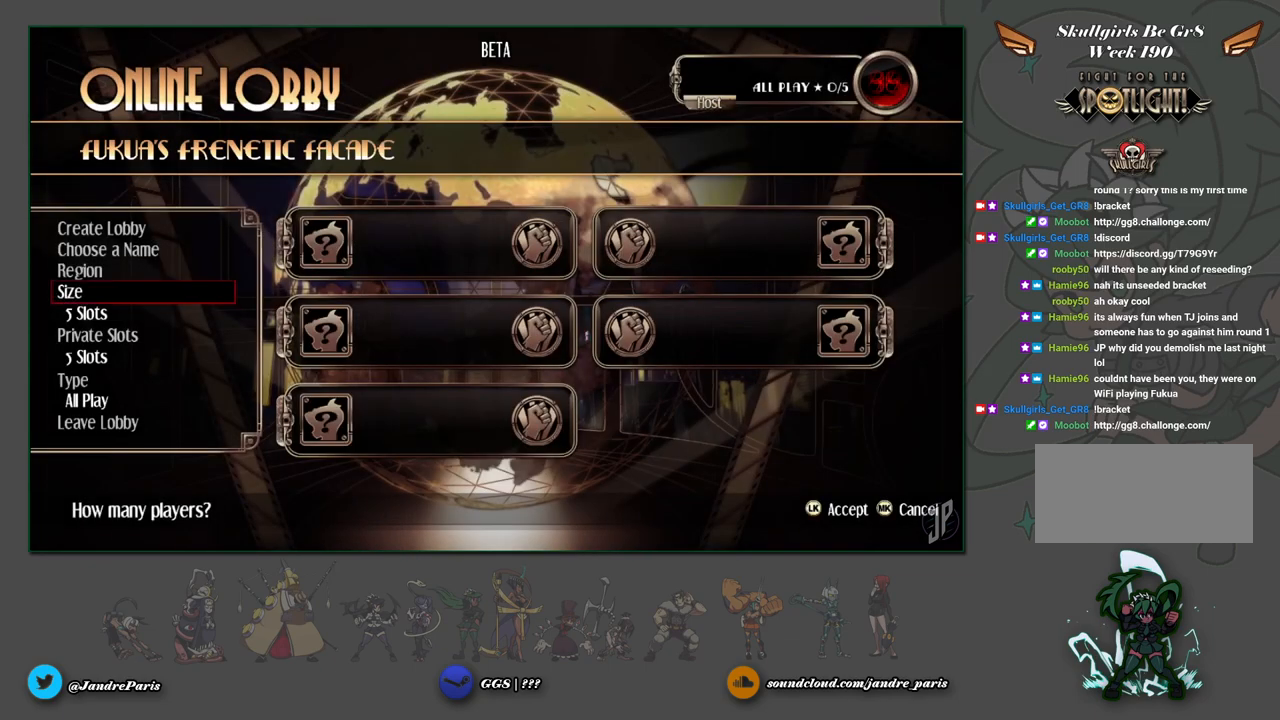
{"buttons": [], "left_stick": "center", "events": [[50, "left_stick", "up"], [117, "left_stick", "center"], [233, "left_stick", "up"], [300, "left_stick", "center"], [417, "left_stick", "up"], [483, "left_stick", "center"]]}
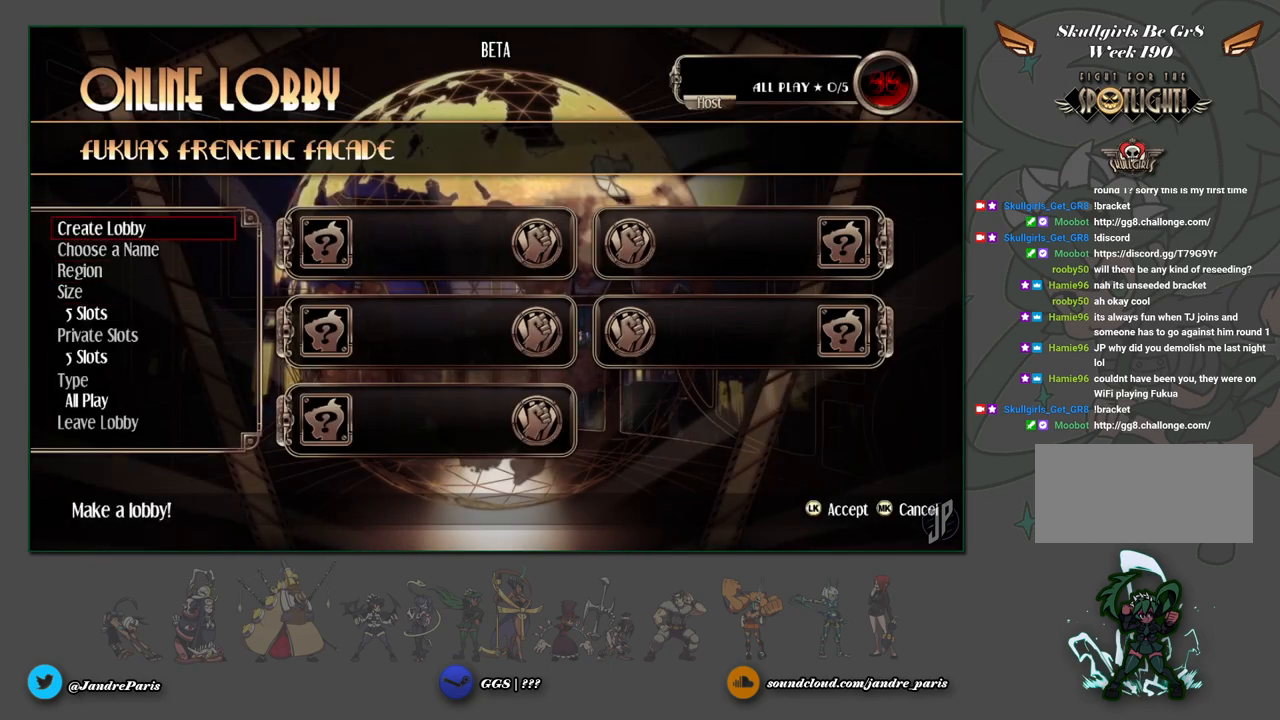
{"buttons": [], "left_stick": "center", "events": [[33, "CROSS", "down"], [83, "CROSS", "up"]]}